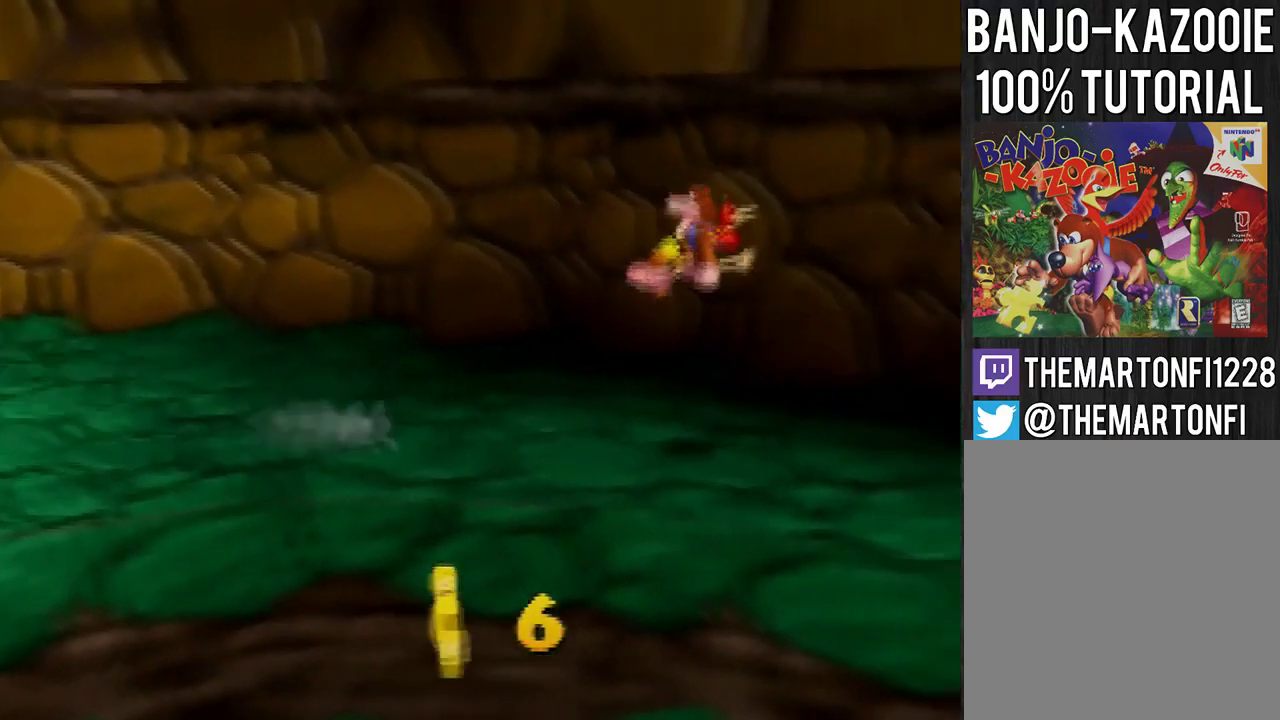
Gameplay with a controller (Nintendo layout); each line is a JSON object with the inputs held at the frame after it. "events" lists button and stick changes between this image and that frame as [ms after this image, input, new state], when the widget could be followed in between. Not read: L3 R3.
{"buttons": [], "left_stick": "right", "events": [[434, "left_stick", "right"]]}
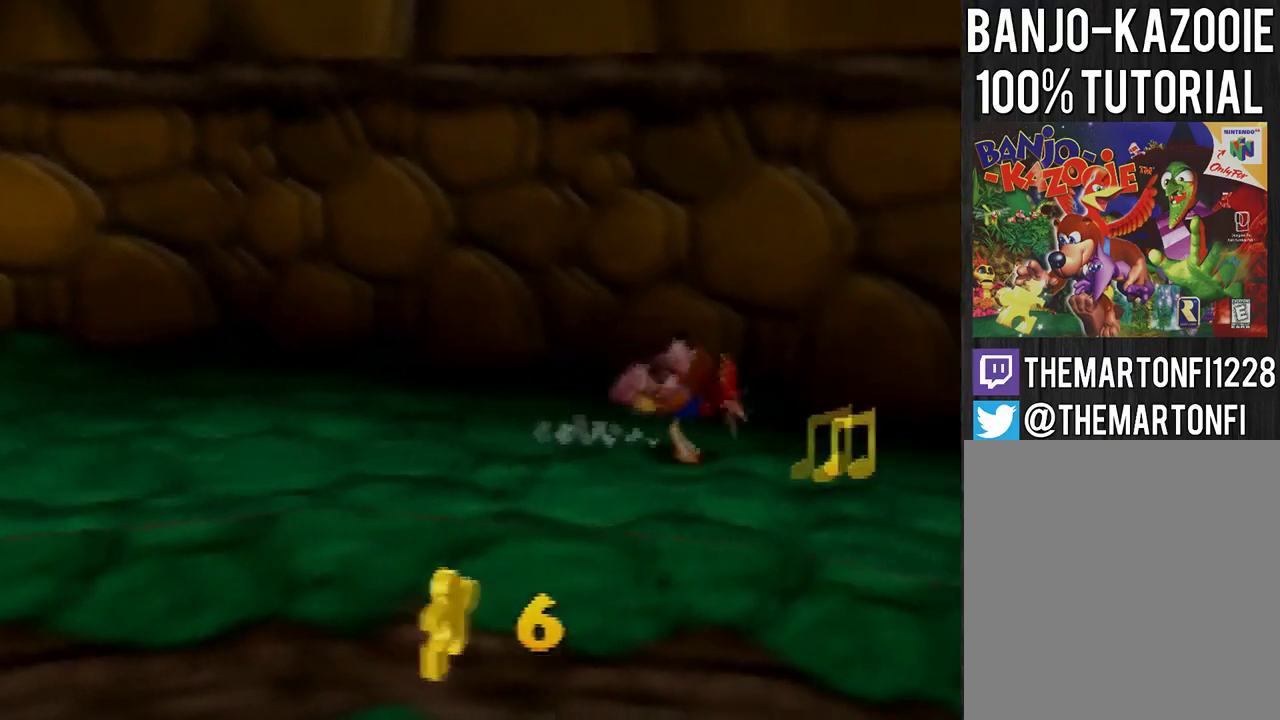
{"buttons": [], "left_stick": "right", "events": [[100, "left_stick", "down-right"], [267, "left_stick", "right"], [401, "START", "down"], [467, "START", "up"]]}
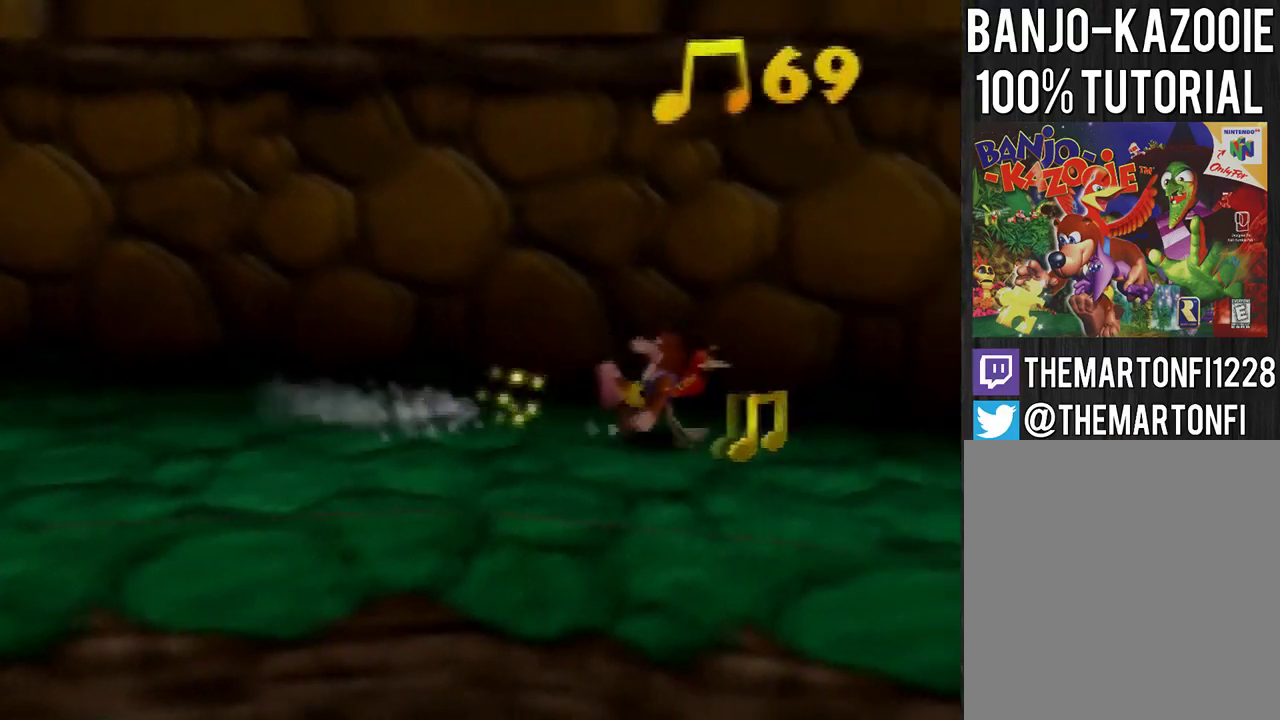
{"buttons": [], "left_stick": "down-right", "events": [[133, "left_stick", "down-right"], [400, "A", "down"], [500, "A", "up"]]}
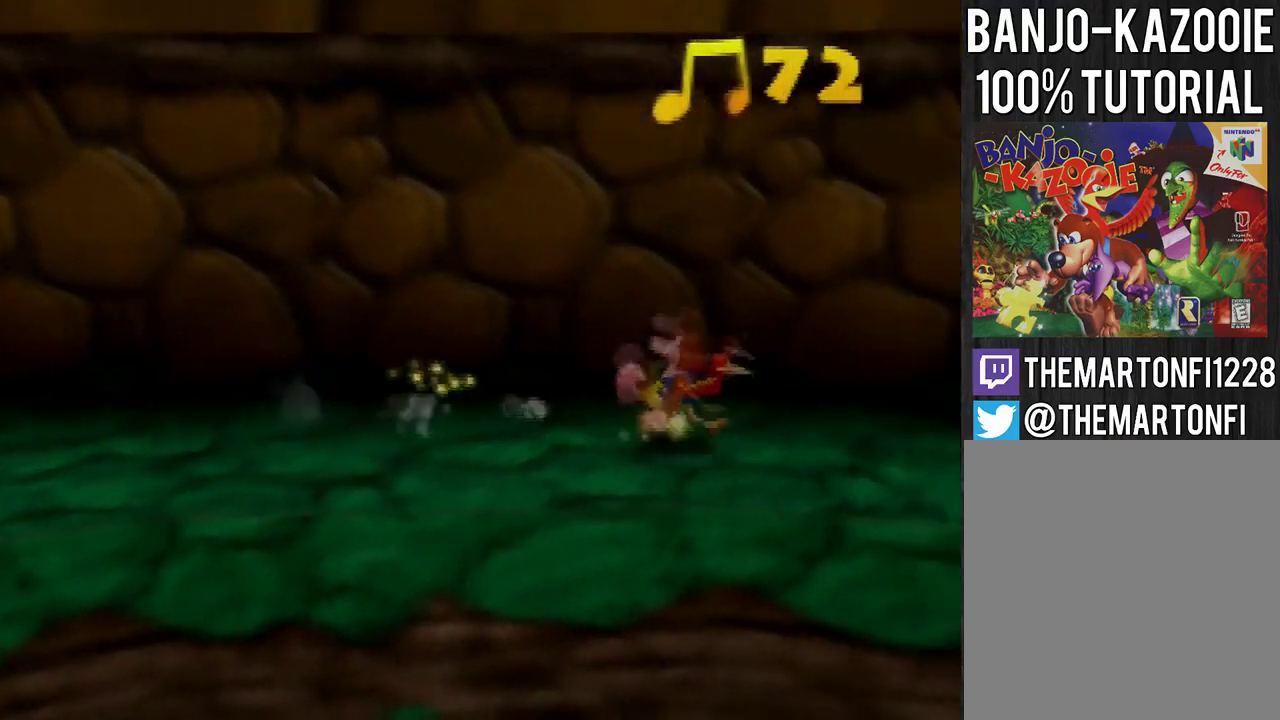
{"buttons": [], "left_stick": "right", "events": [[201, "left_stick", "right"]]}
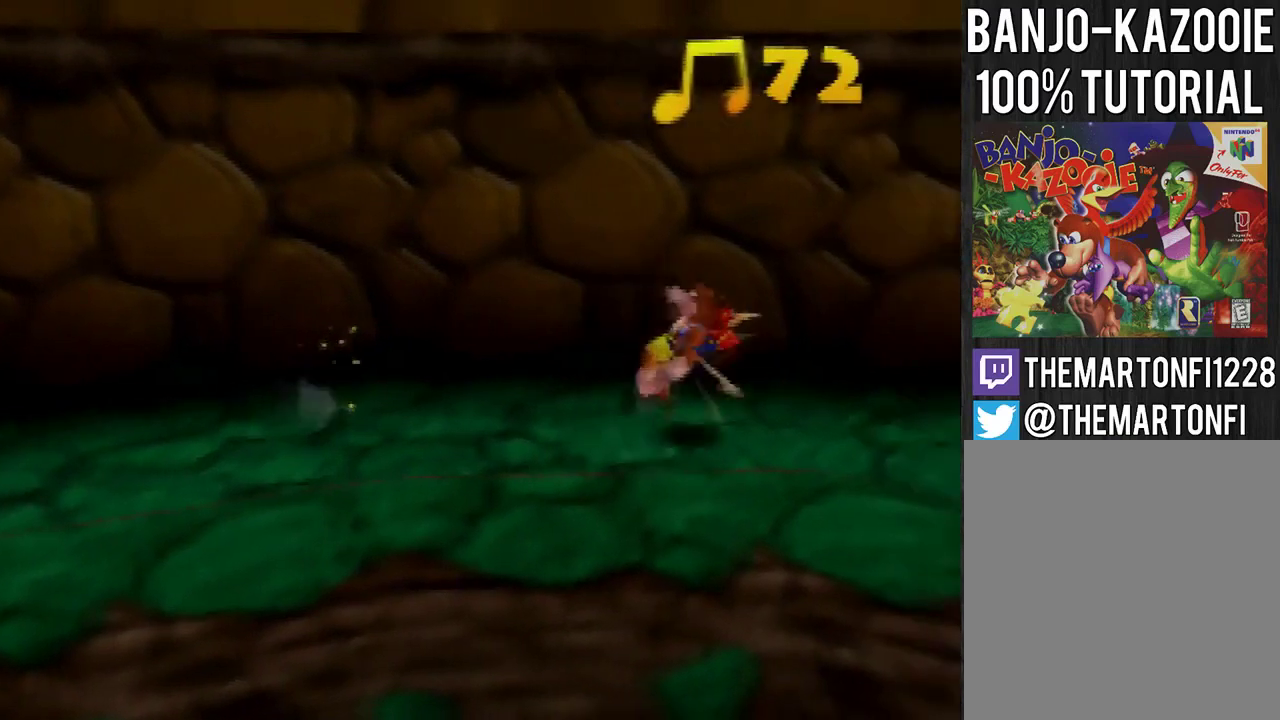
{"buttons": [], "left_stick": "right", "events": [[100, "A", "down"], [167, "A", "up"]]}
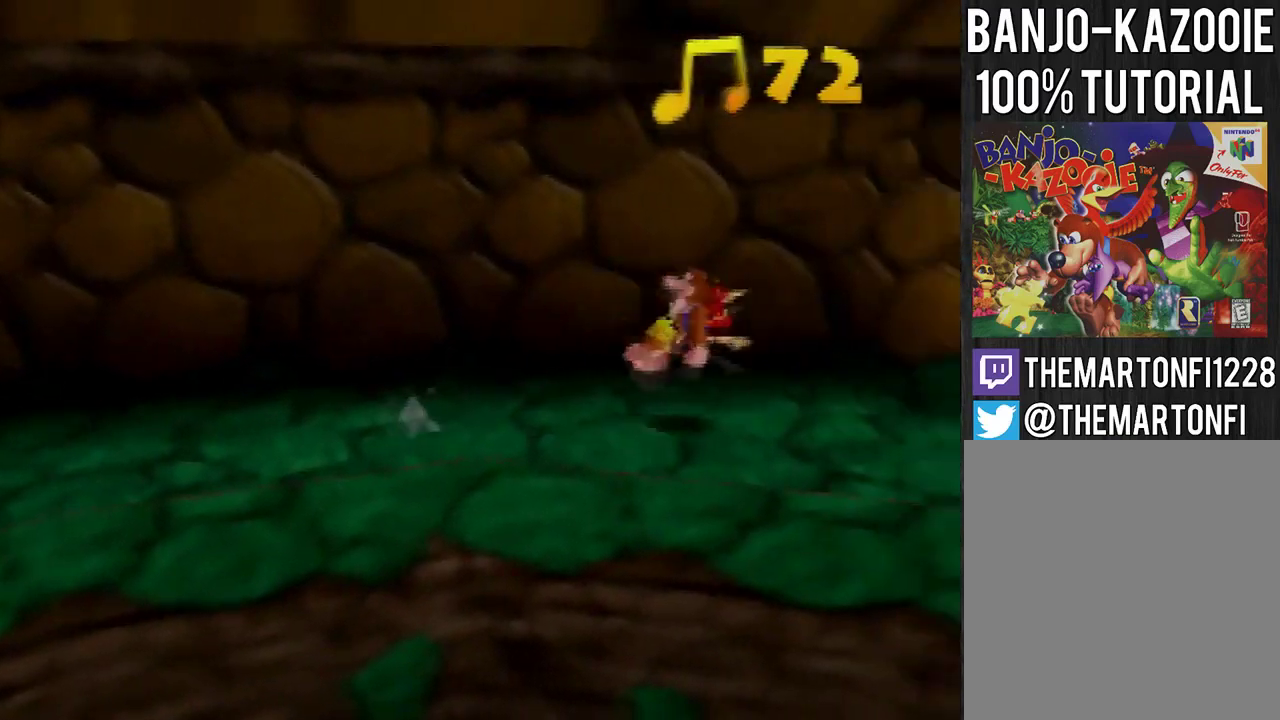
{"buttons": [], "left_stick": "up-right", "events": [[301, "A", "down"], [401, "A", "up"], [401, "left_stick", "up-right"]]}
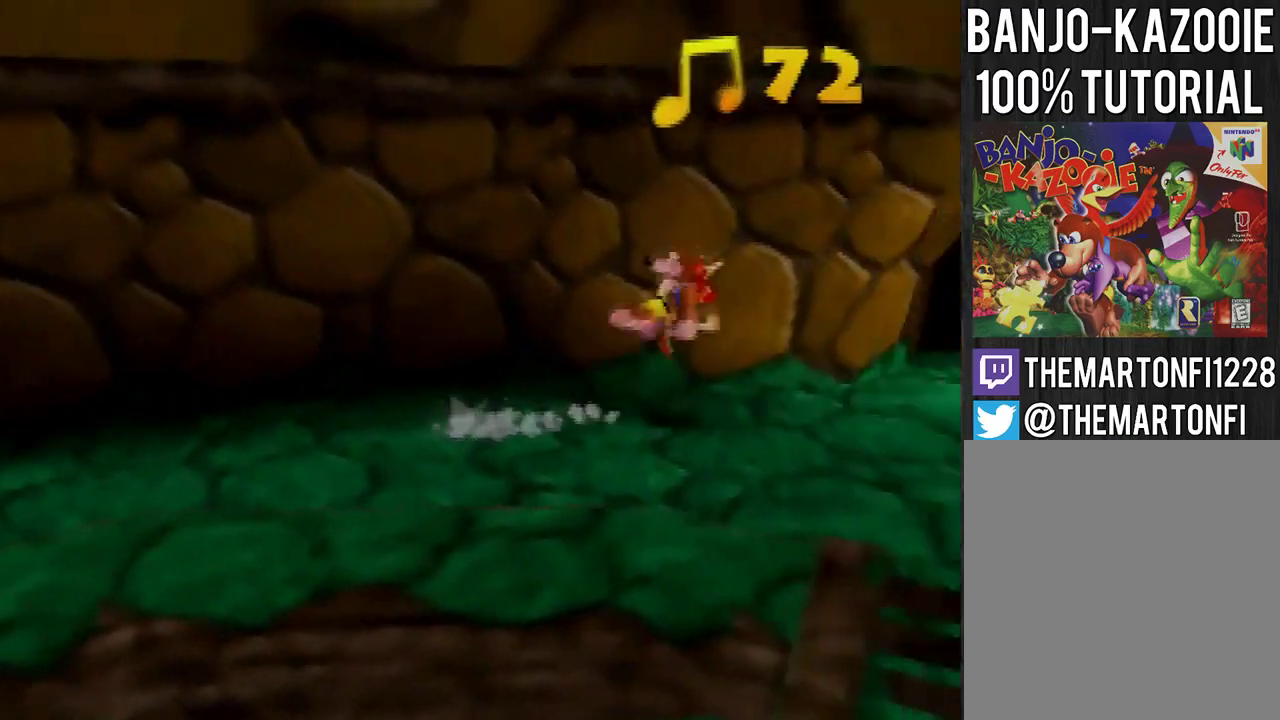
{"buttons": [], "left_stick": "up-right", "events": []}
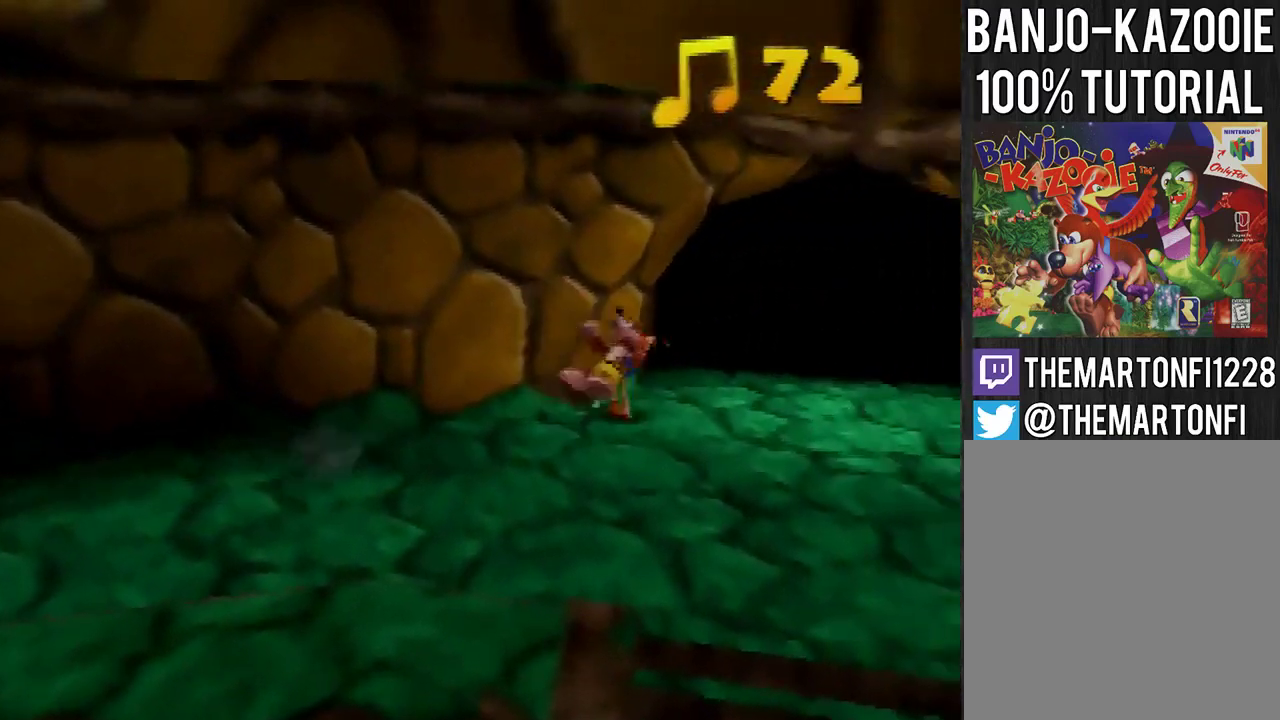
{"buttons": [], "left_stick": "center", "events": [[100, "left_stick", "up"], [367, "C_DOWN", "down"], [467, "C_DOWN", "up"], [467, "left_stick", "center"]]}
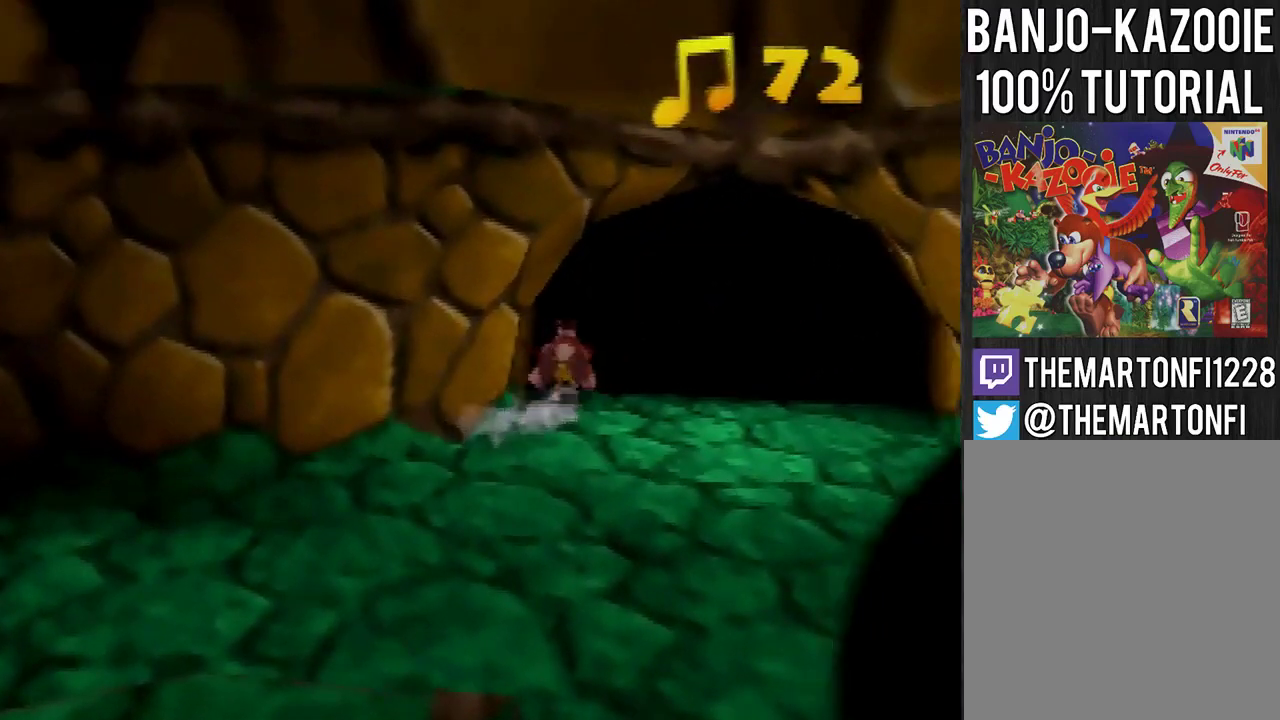
{"buttons": [], "left_stick": "center", "events": [[33, "C_DOWN", "down"], [100, "C_DOWN", "up"]]}
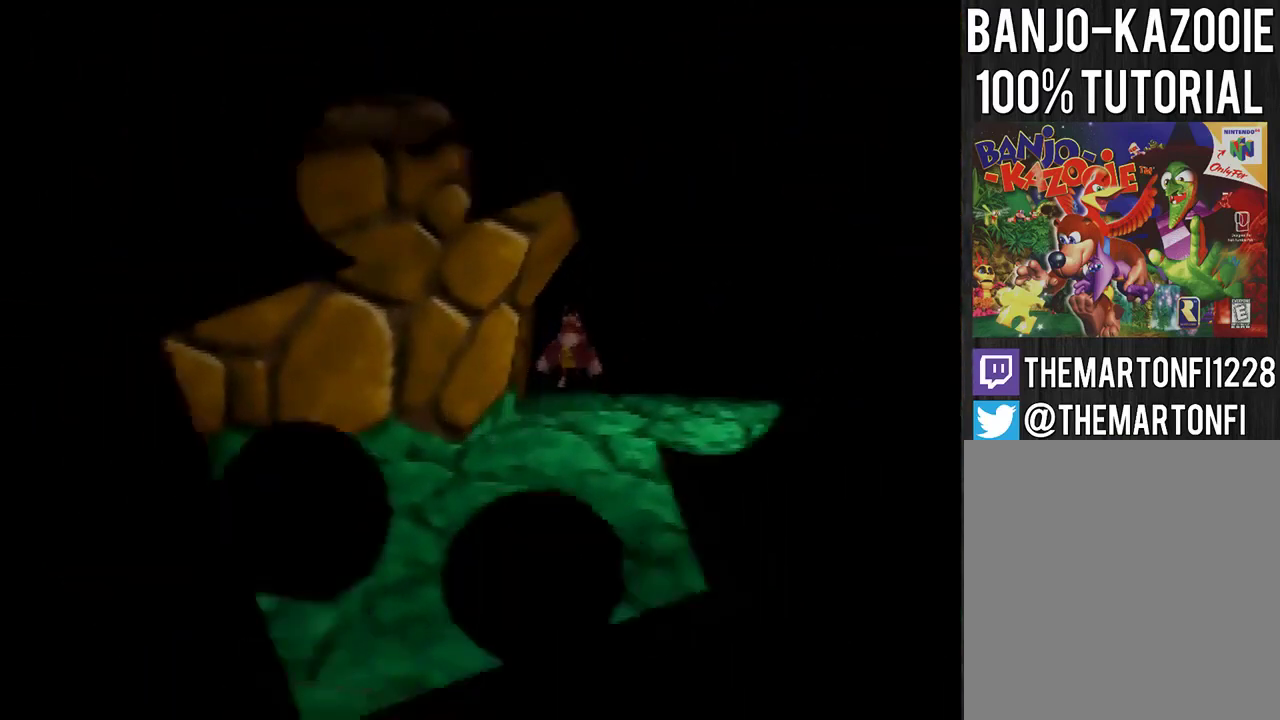
{"buttons": [], "left_stick": "center", "events": []}
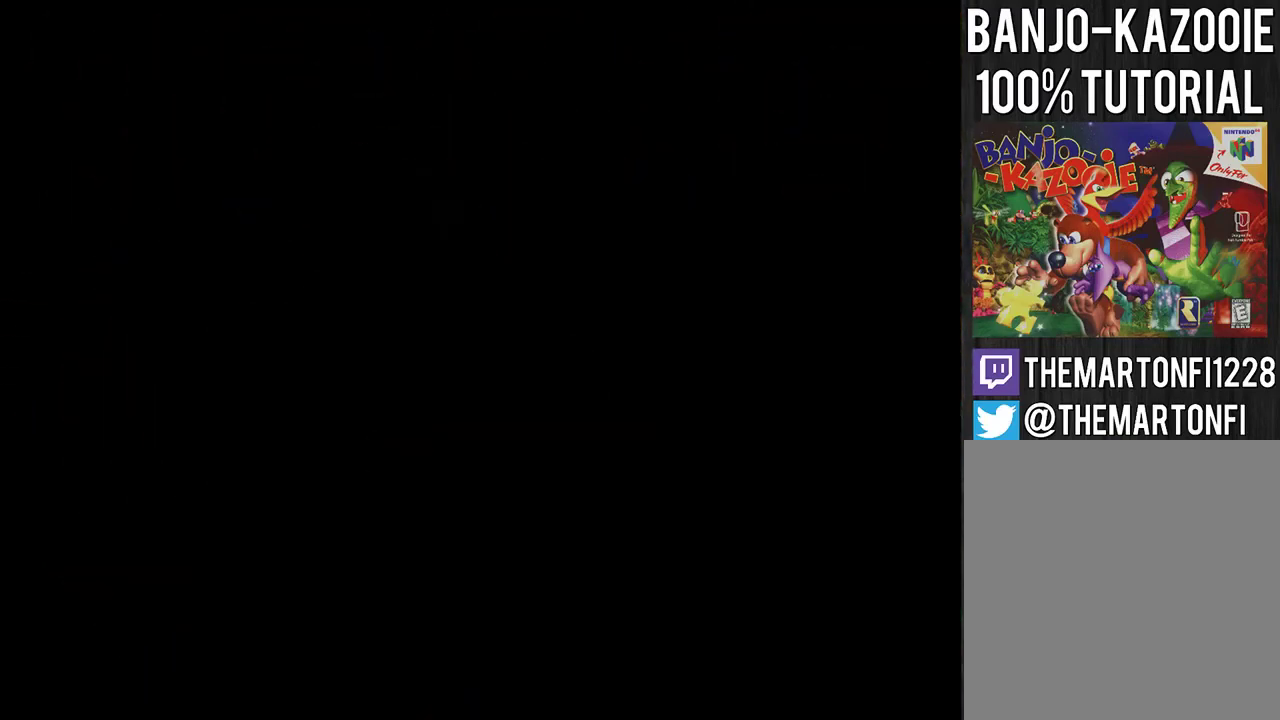
{"buttons": [], "left_stick": "center", "events": []}
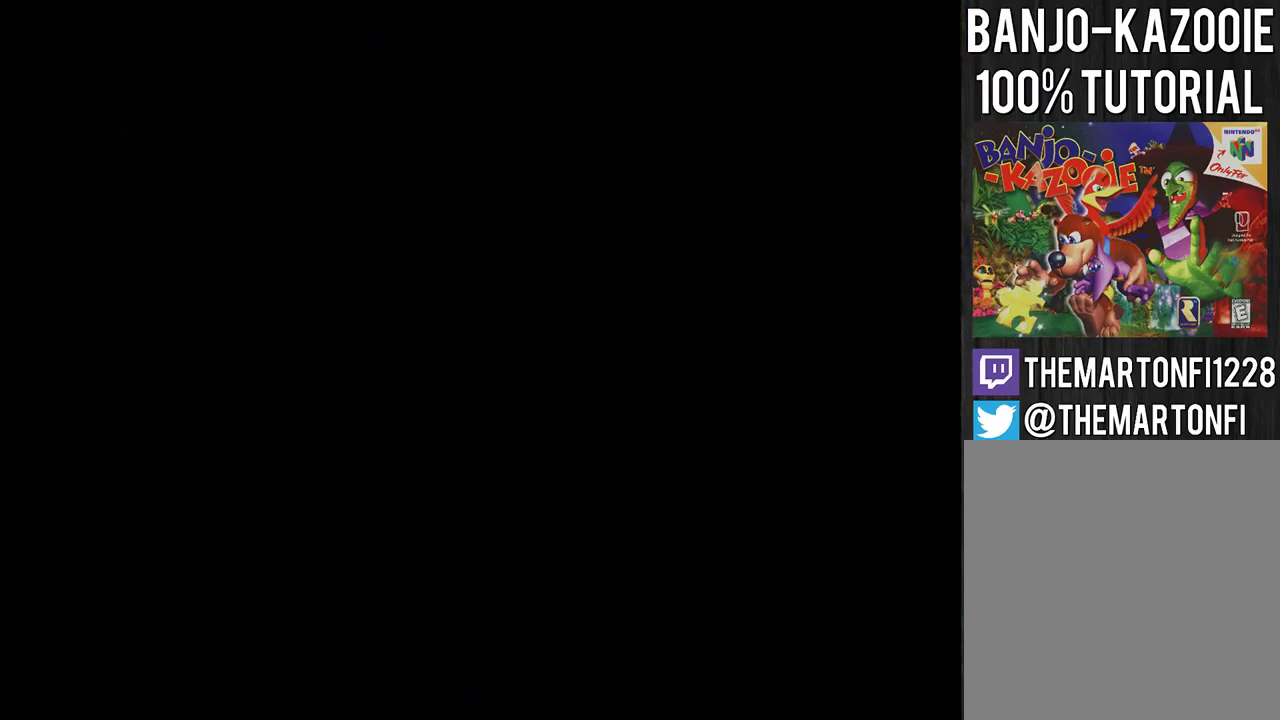
{"buttons": [], "left_stick": "center", "events": []}
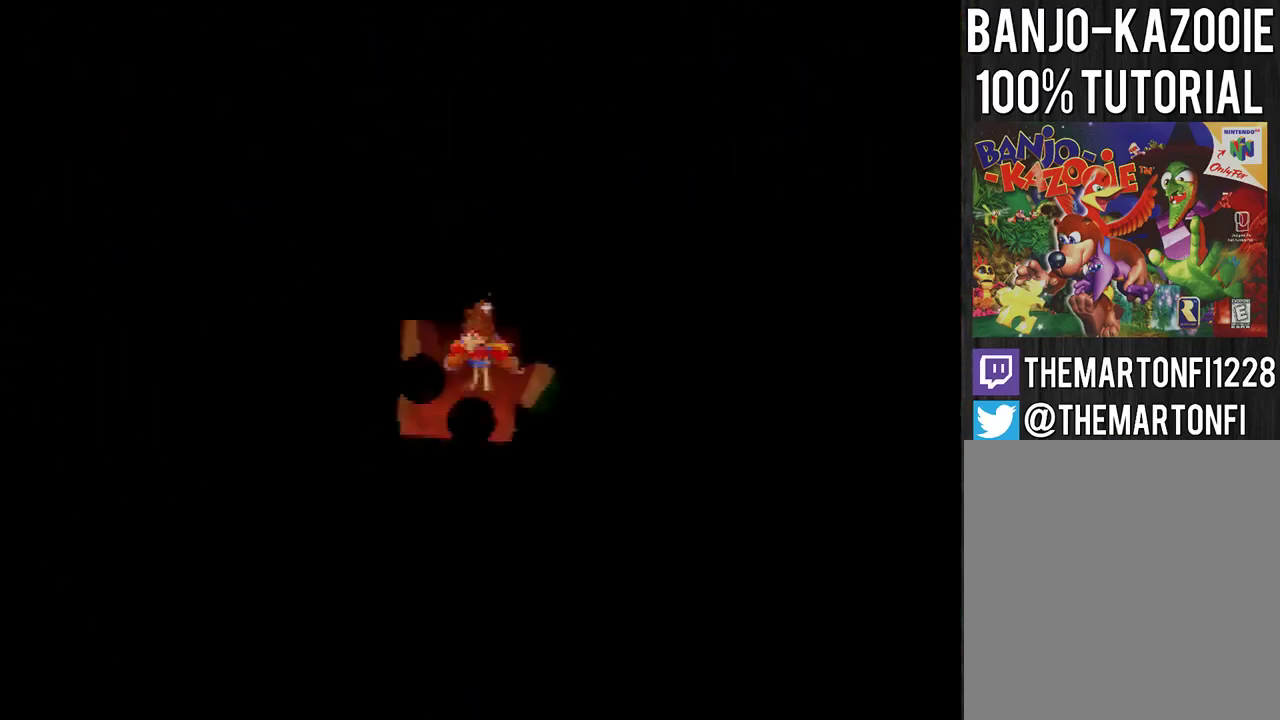
{"buttons": [], "left_stick": "center", "events": []}
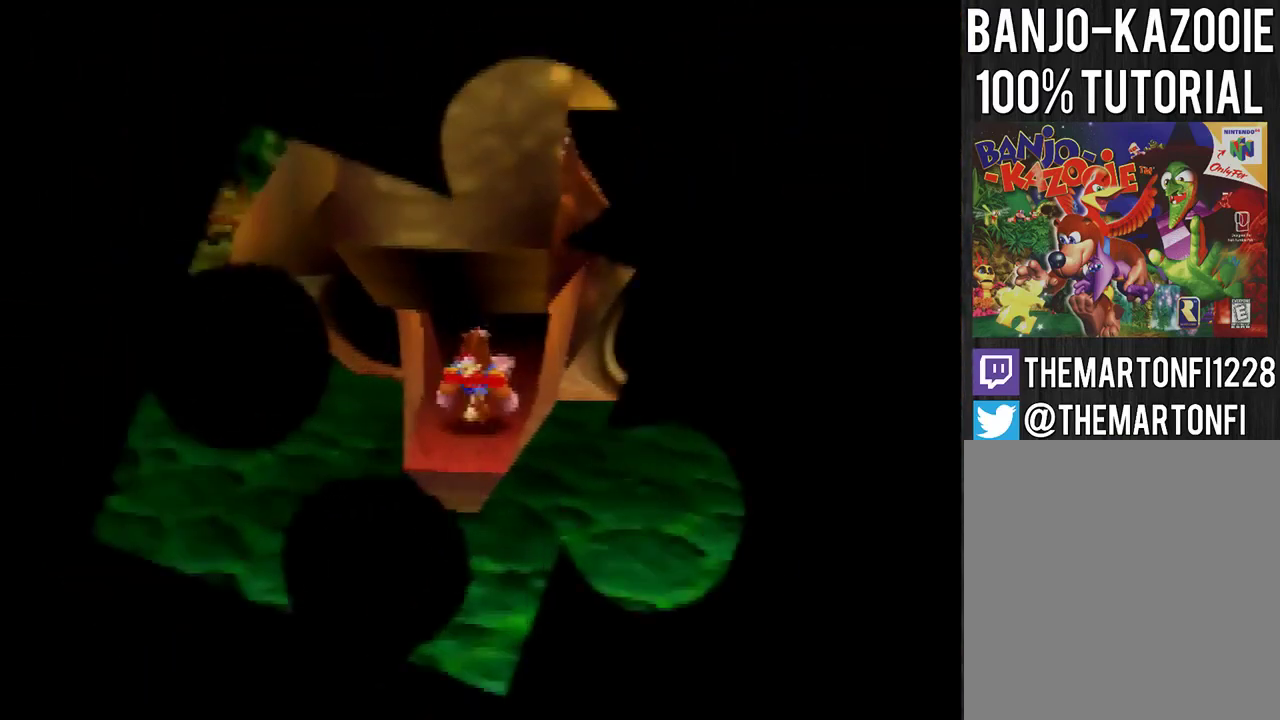
{"buttons": [], "left_stick": "center", "events": []}
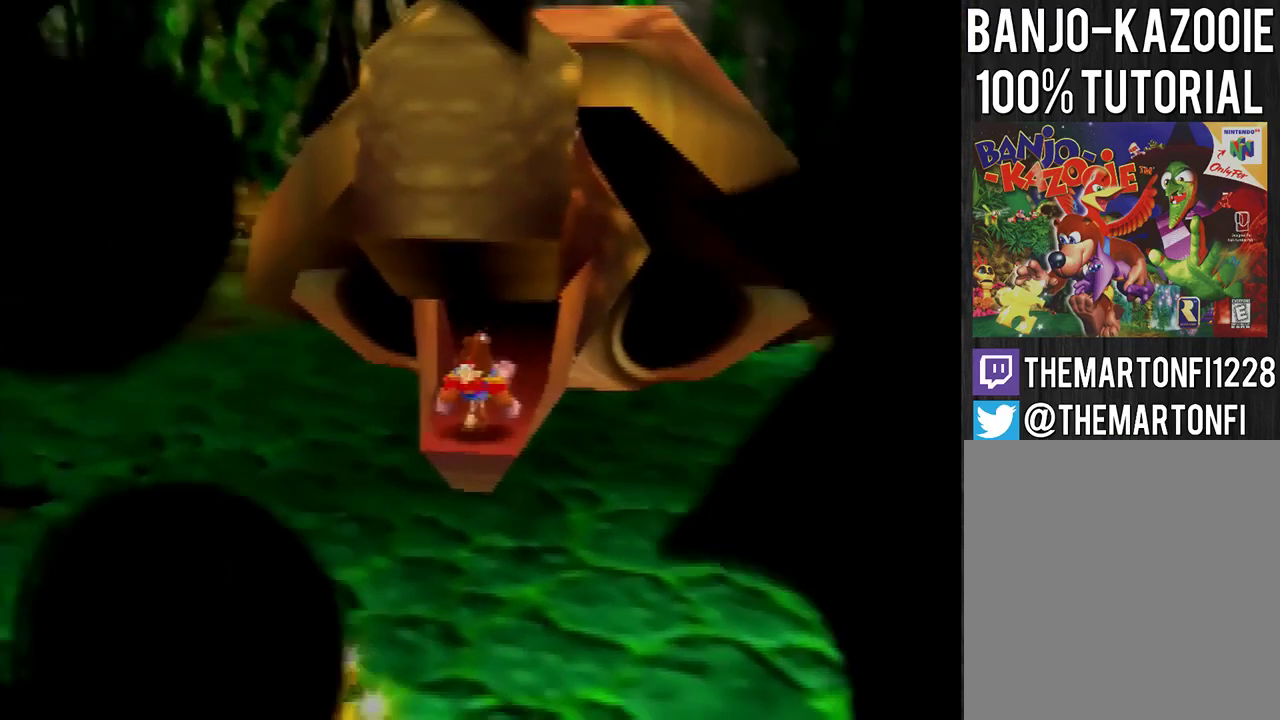
{"buttons": [], "left_stick": "down-left", "events": [[100, "left_stick", "down"], [167, "A", "down"], [267, "A", "up"], [333, "left_stick", "center"], [400, "left_stick", "down"], [467, "left_stick", "down-left"]]}
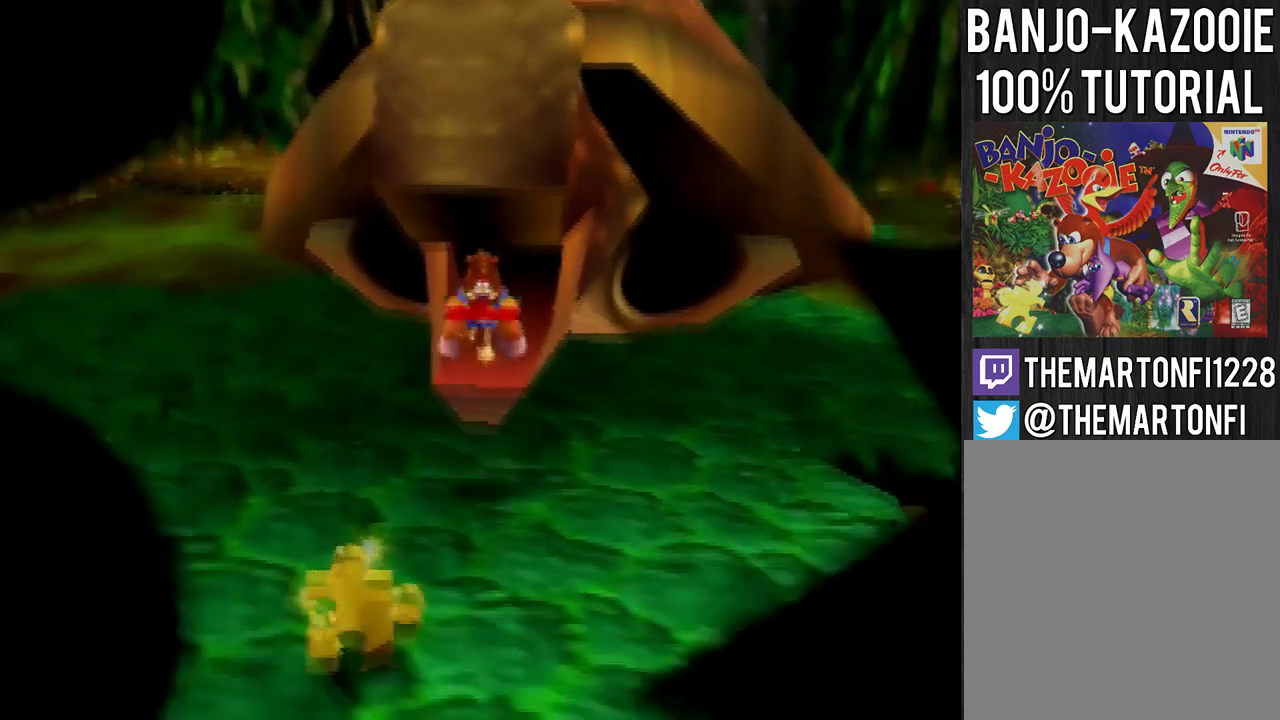
{"buttons": [], "left_stick": "down-left", "events": [[200, "B", "down"], [334, "B", "up"]]}
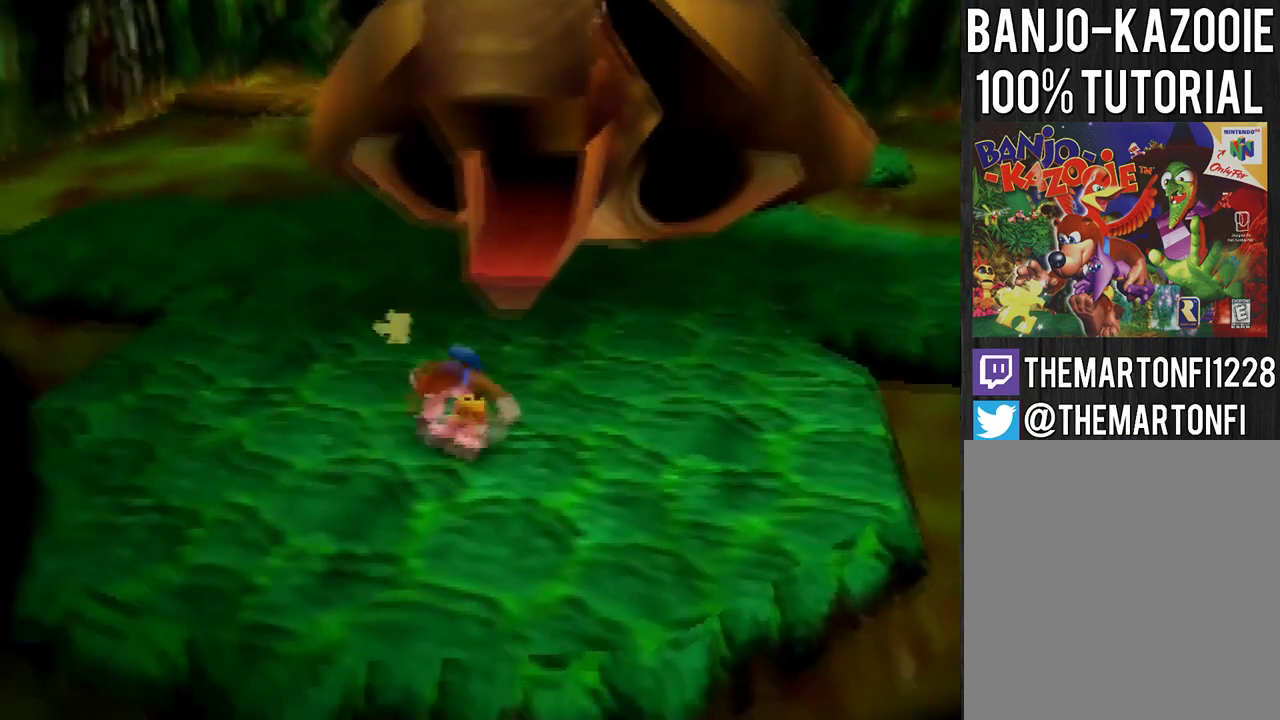
{"buttons": [], "left_stick": "center", "events": [[100, "A", "down"], [100, "B", "down"], [100, "left_stick", "center"], [200, "B", "up"], [267, "A", "up"]]}
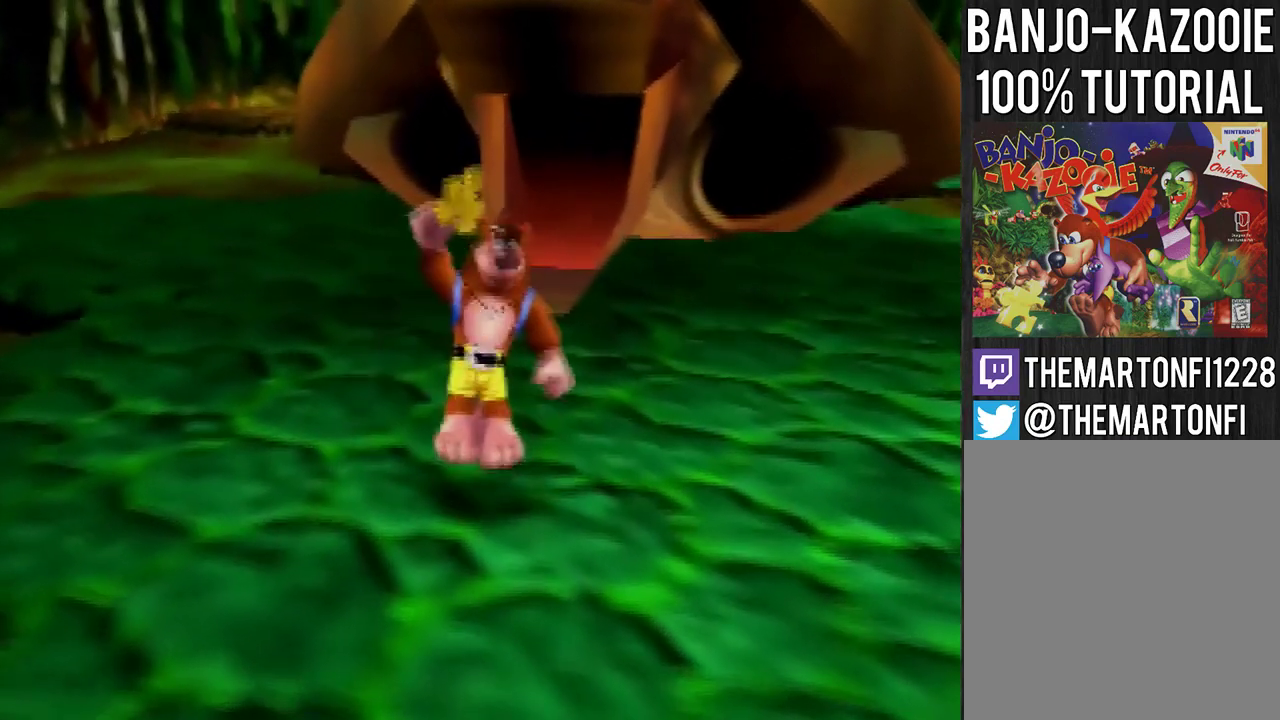
{"buttons": [], "left_stick": "down-left", "events": [[301, "left_stick", "down-left"]]}
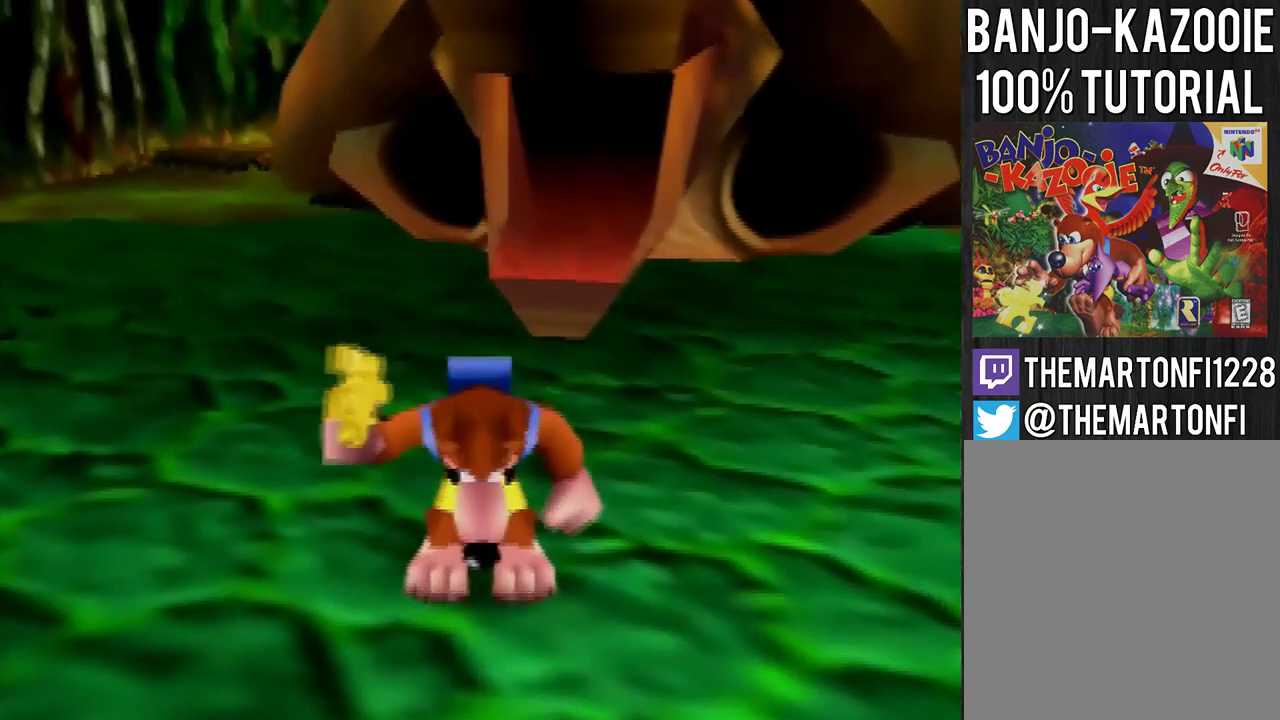
{"buttons": [], "left_stick": "down-left", "events": []}
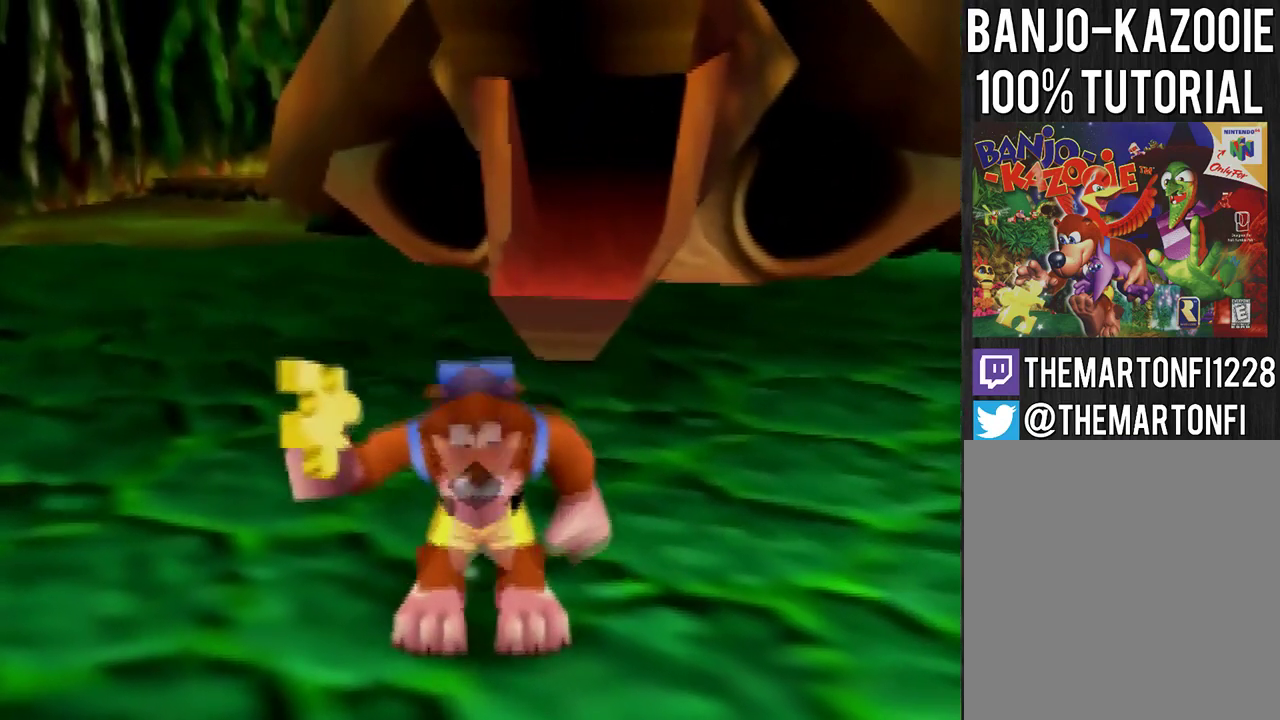
{"buttons": [], "left_stick": "down-left", "events": []}
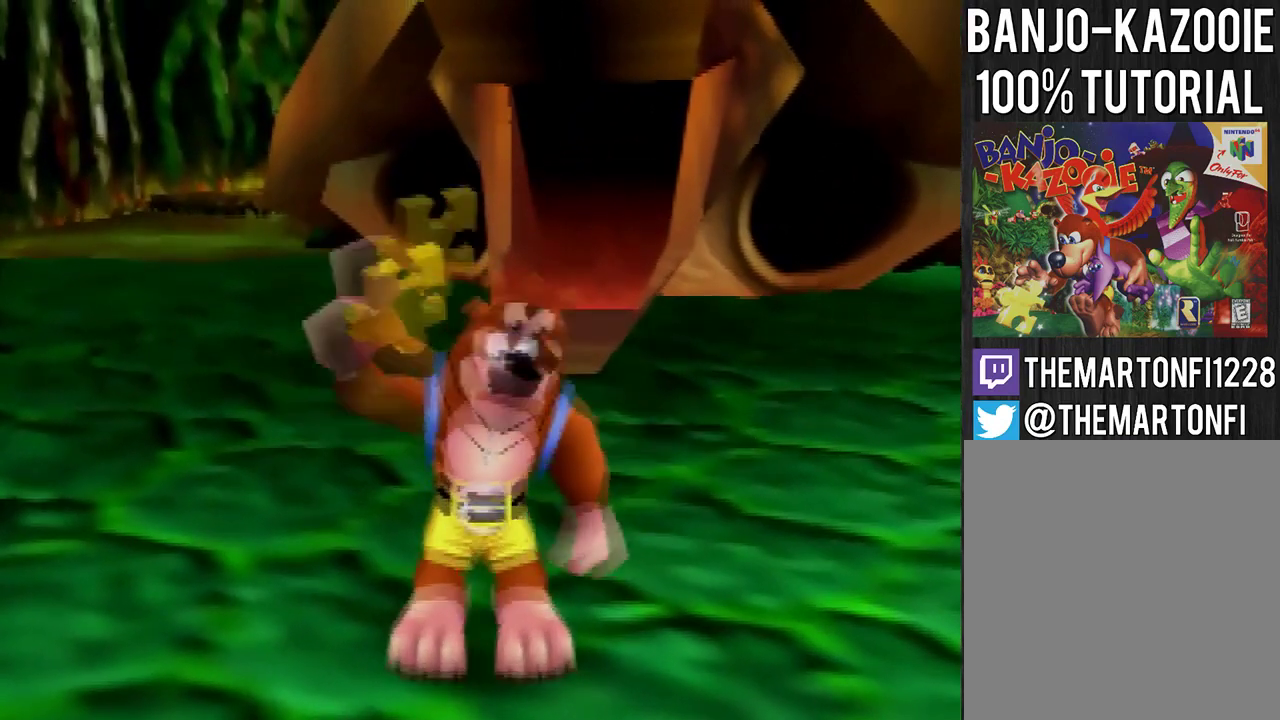
{"buttons": [], "left_stick": "down-left", "events": []}
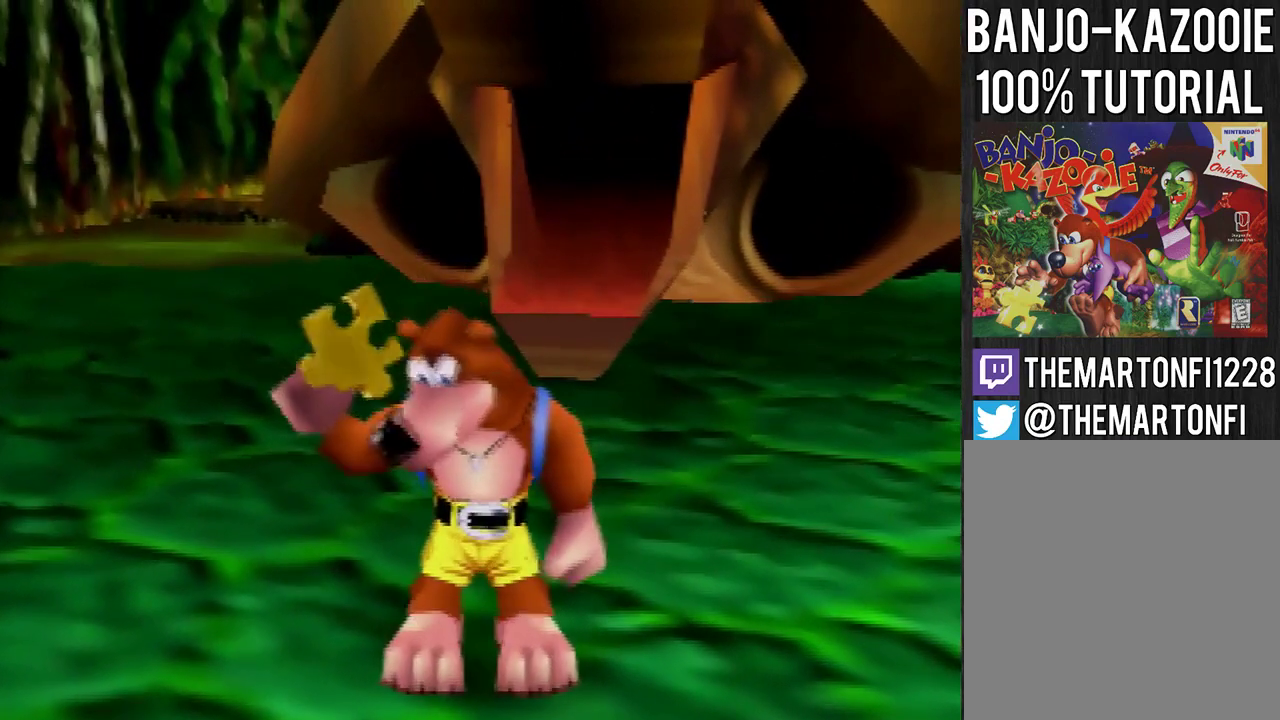
{"buttons": [], "left_stick": "down-left", "events": []}
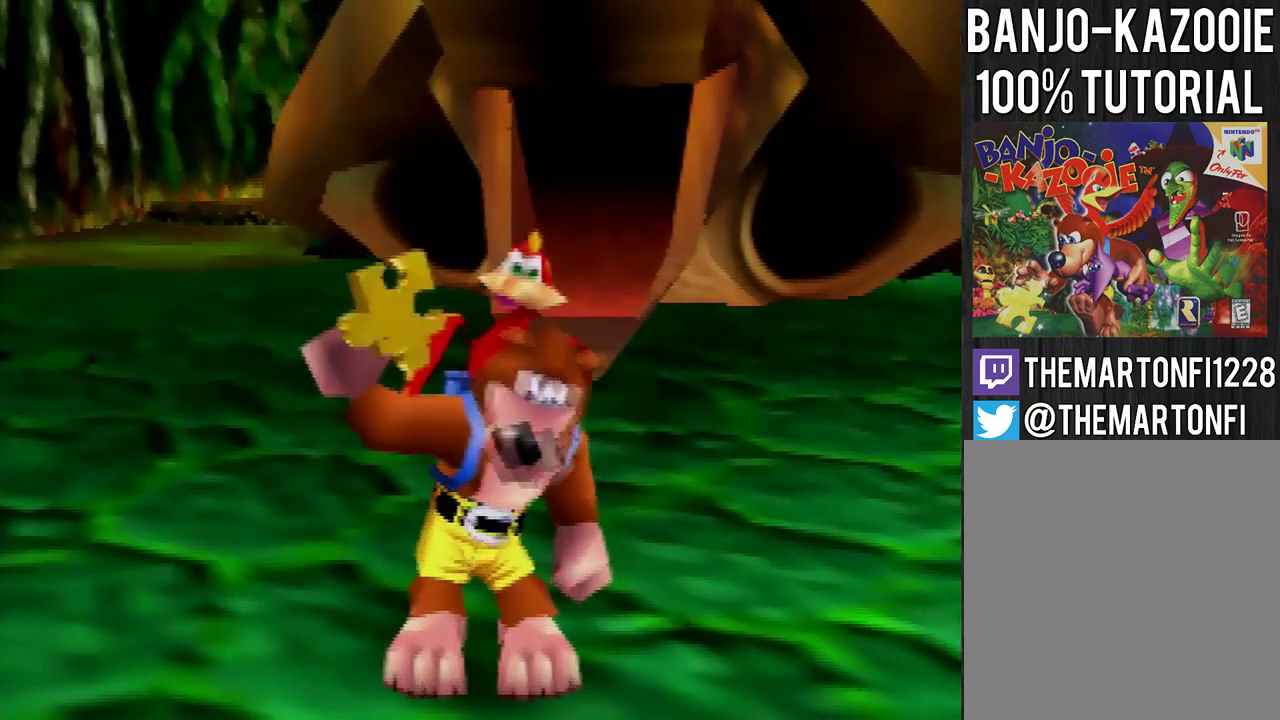
{"buttons": [], "left_stick": "down-left", "events": []}
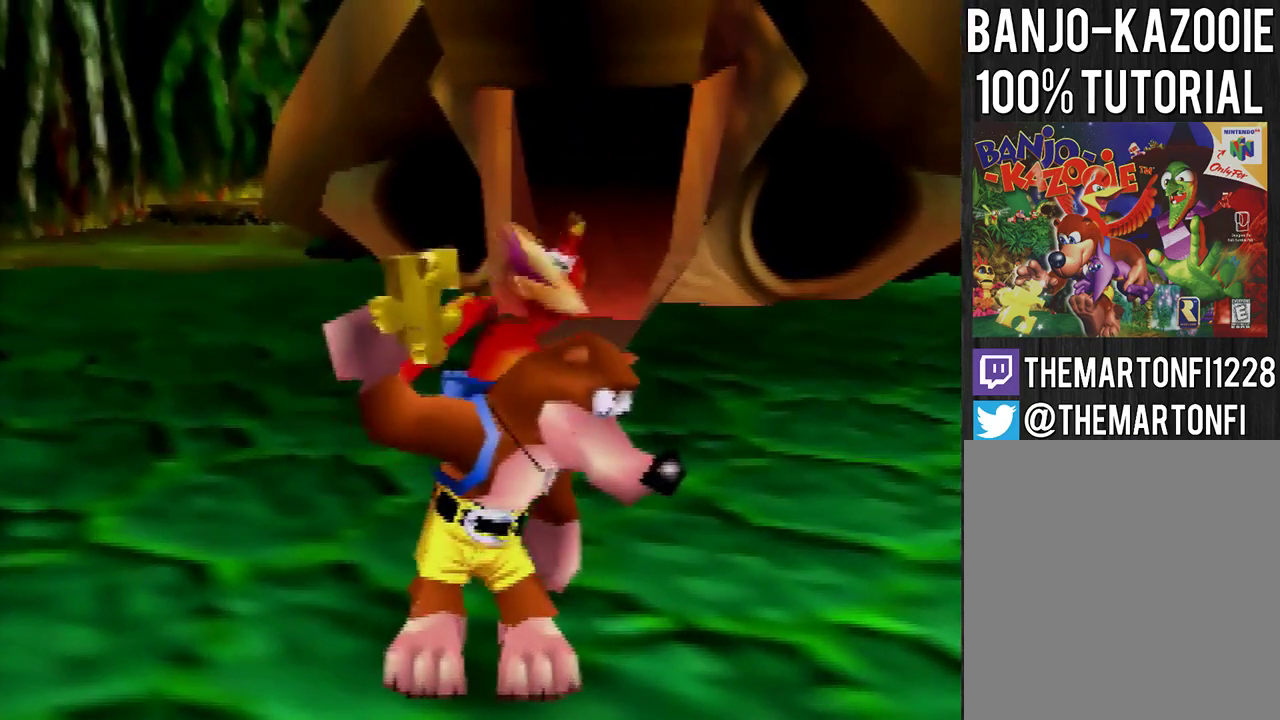
{"buttons": [], "left_stick": "down-left", "events": []}
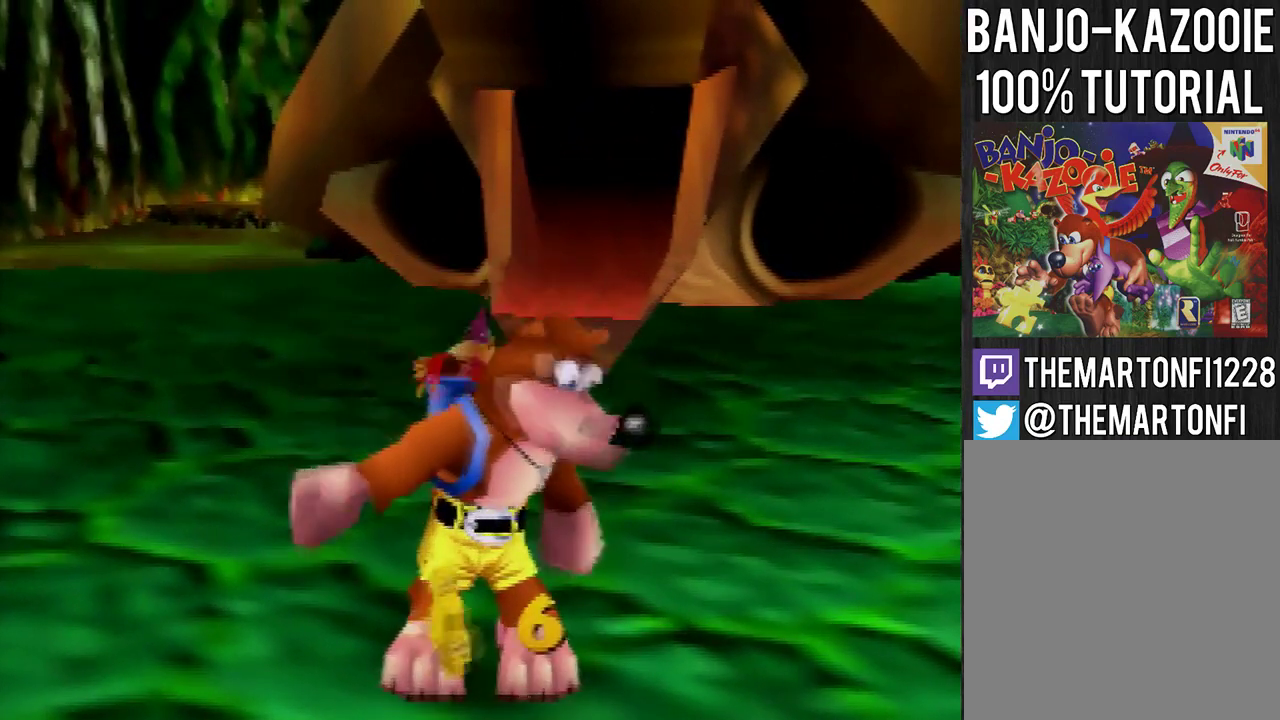
{"buttons": [], "left_stick": "down-left", "events": []}
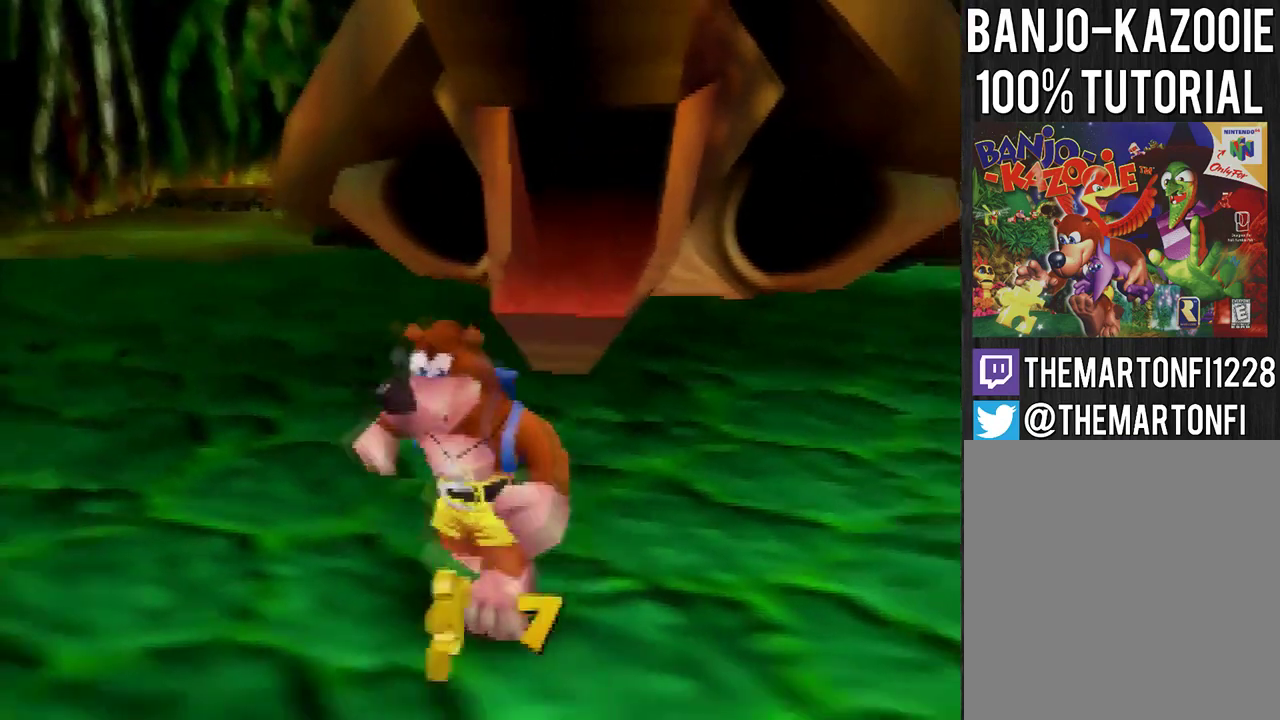
{"buttons": [], "left_stick": "center", "events": [[167, "START", "down"], [167, "left_stick", "center"], [234, "START", "up"]]}
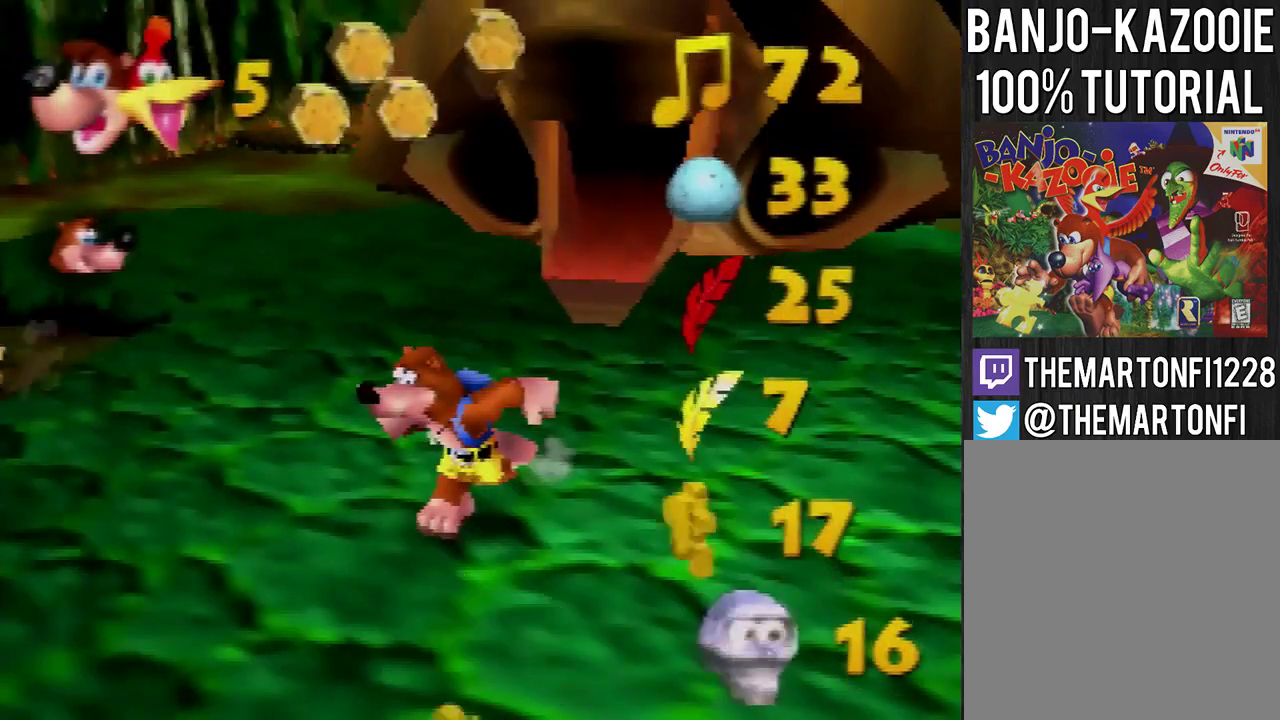
{"buttons": [], "left_stick": "center", "events": []}
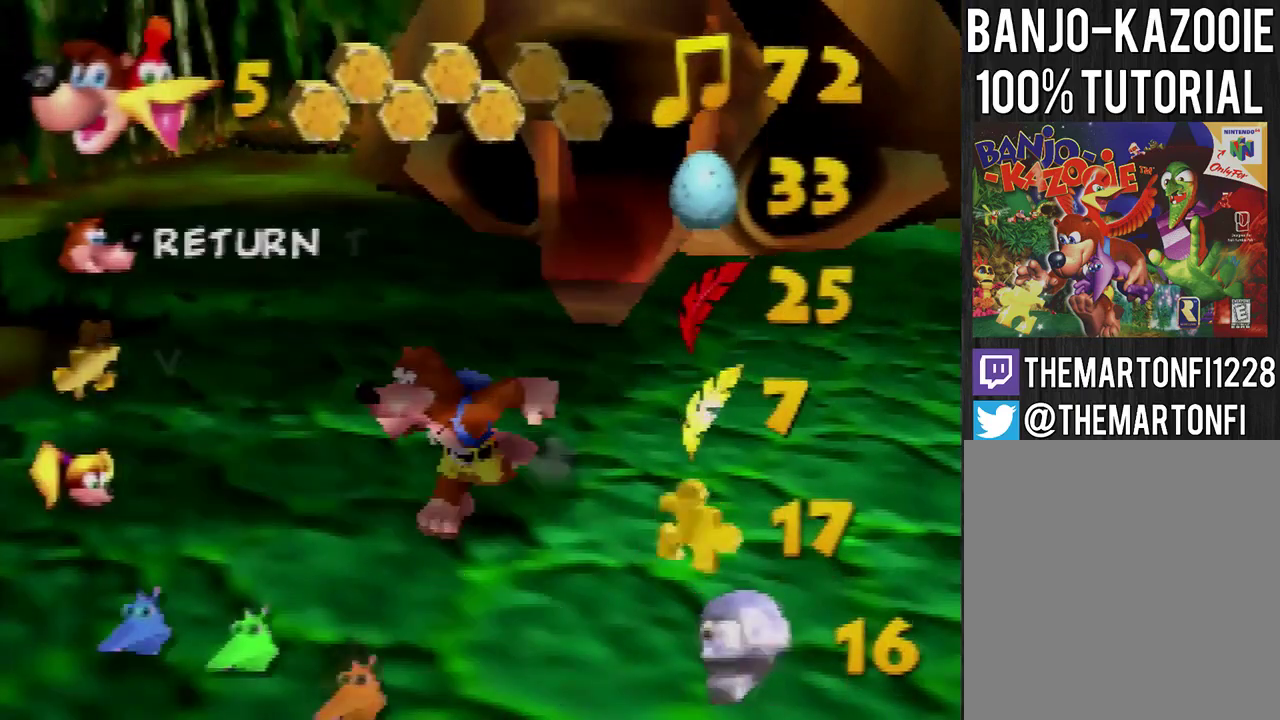
{"buttons": ["START"], "left_stick": "center", "events": [[467, "START", "down"]]}
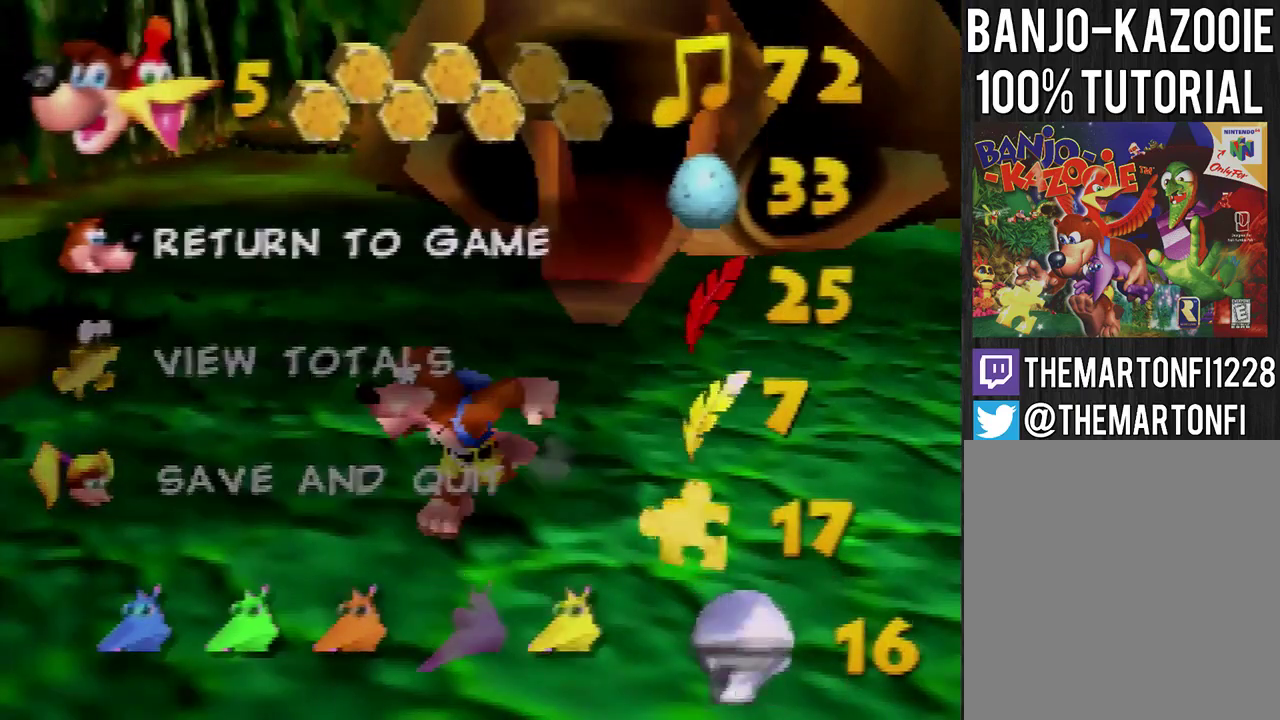
{"buttons": ["C_RIGHT"], "left_stick": "center", "events": [[34, "START", "up"], [367, "C_RIGHT", "down"], [434, "C_RIGHT", "up"], [501, "C_RIGHT", "down"]]}